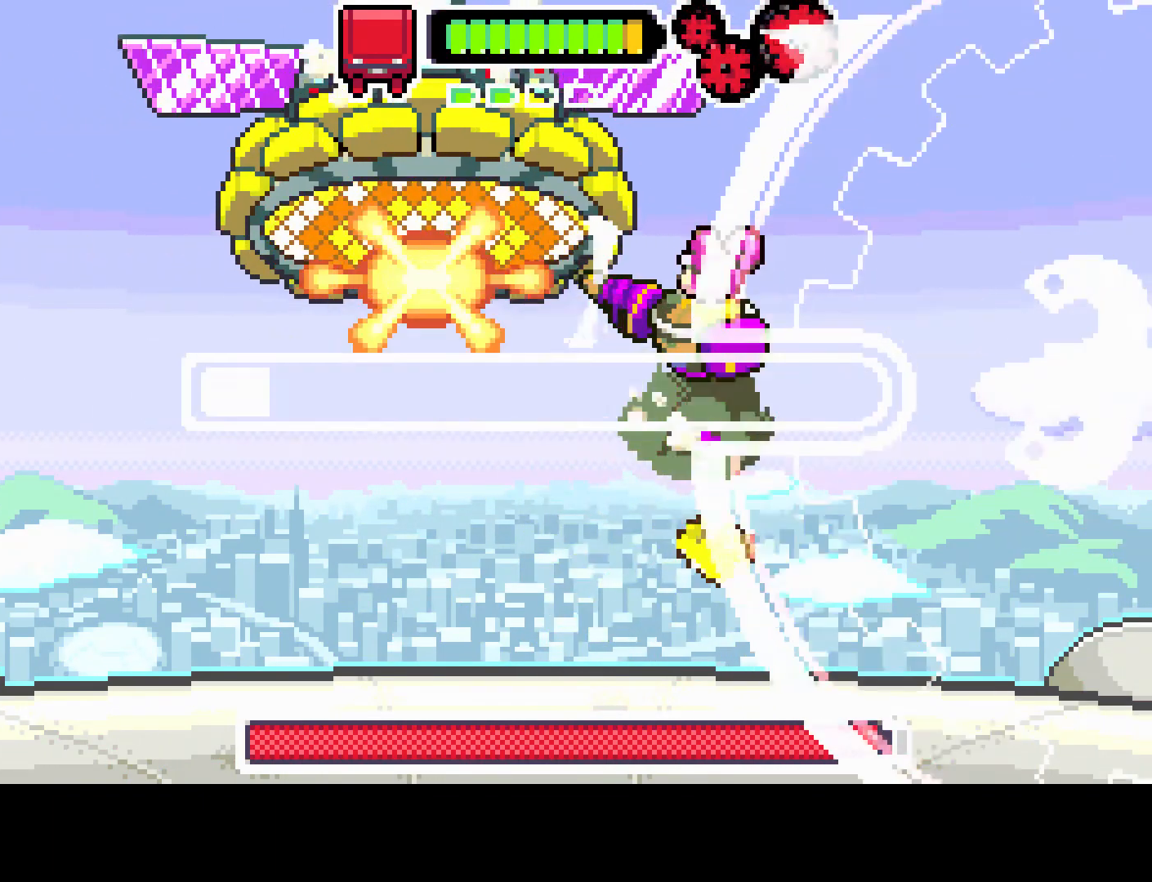
Gameplay with a controller (PlayStation layout); each line is a JSON object with the inputs held at the frame after it. "events" lists button and stick changes between this image and that frame as [ms after this image, input, new state], when the widget could be followed in between. Not read: L3 R3.
{"buttons": ["R1", "DPAD_LEFT"], "left_stick": "center", "right_stick": "center", "events": []}
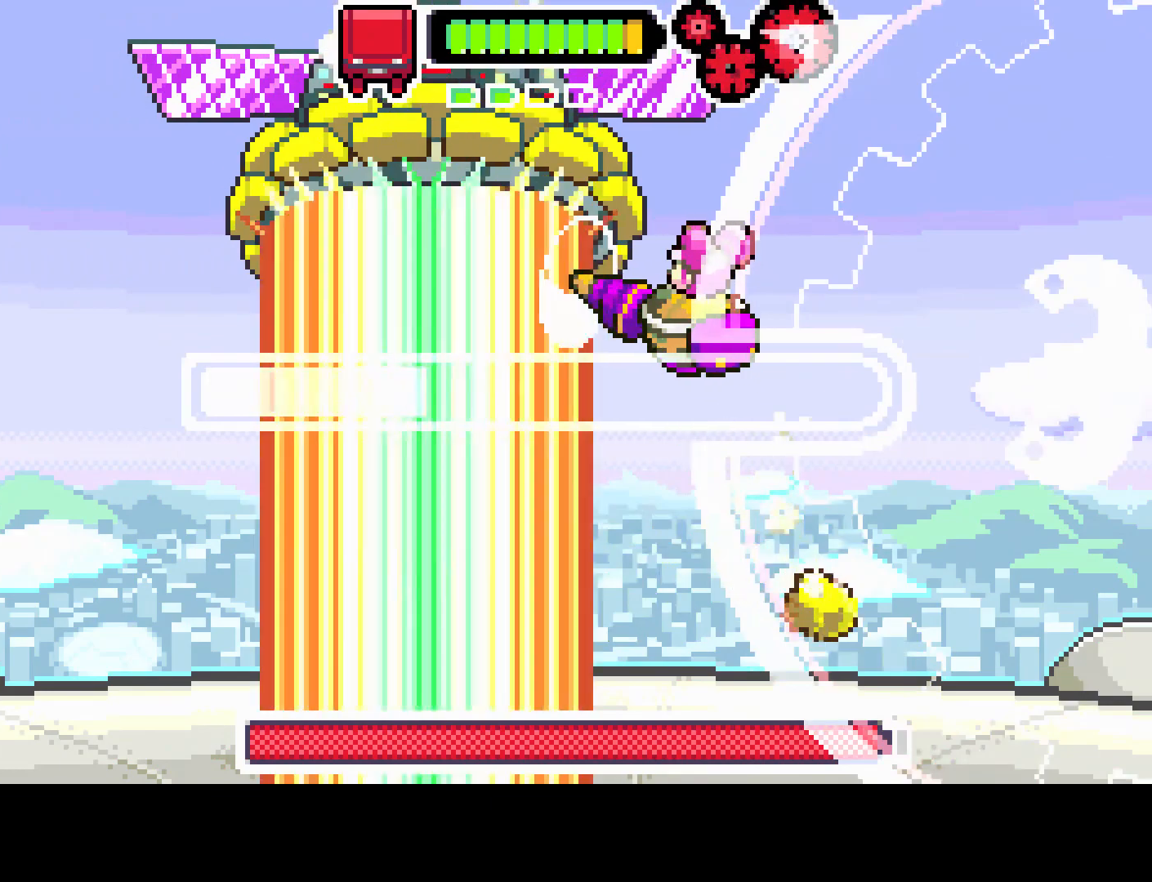
{"buttons": ["R1", "DPAD_RIGHT"], "left_stick": "center", "right_stick": "center", "events": [[350, "DPAD_LEFT", "up"], [433, "DPAD_RIGHT", "down"]]}
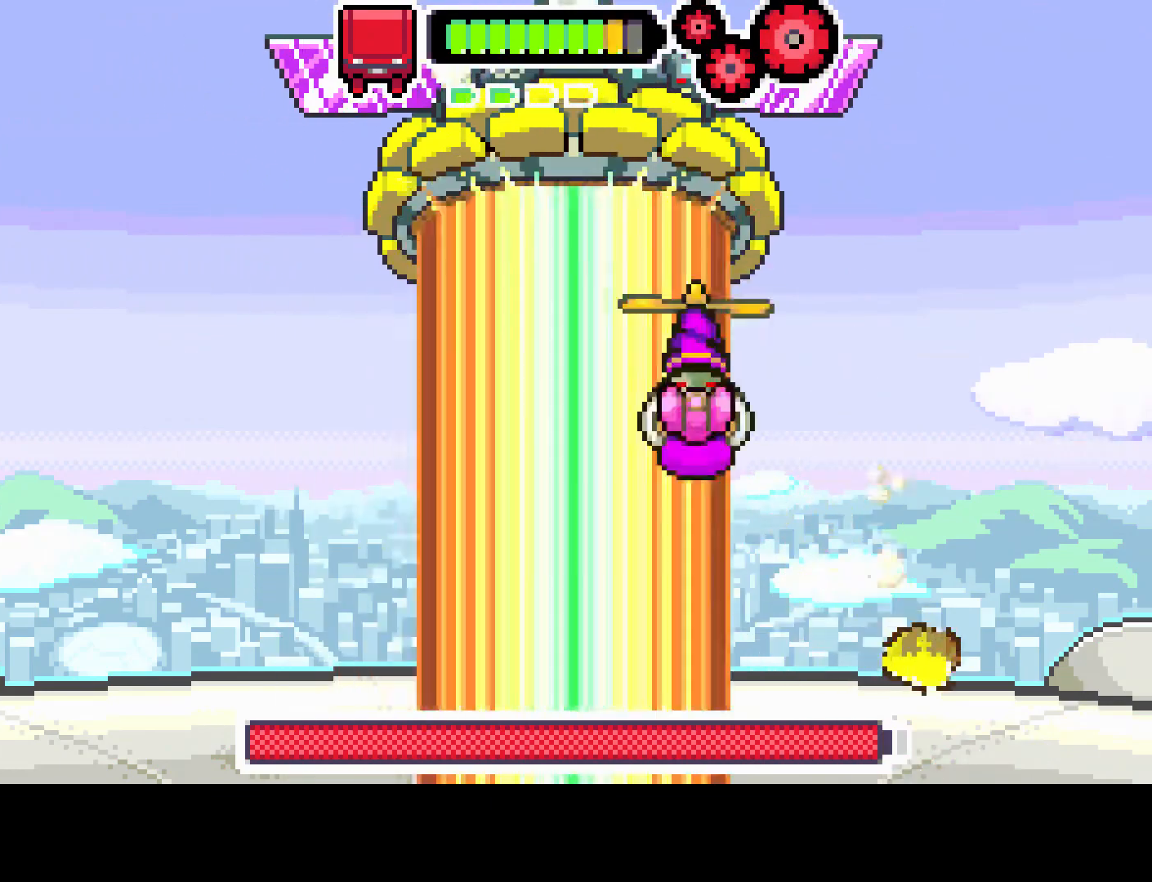
{"buttons": ["R1", "DPAD_LEFT"], "left_stick": "center", "right_stick": "center", "events": [[217, "DPAD_RIGHT", "up"], [317, "R1", "up"], [333, "DPAD_LEFT", "down"], [450, "R1", "down"]]}
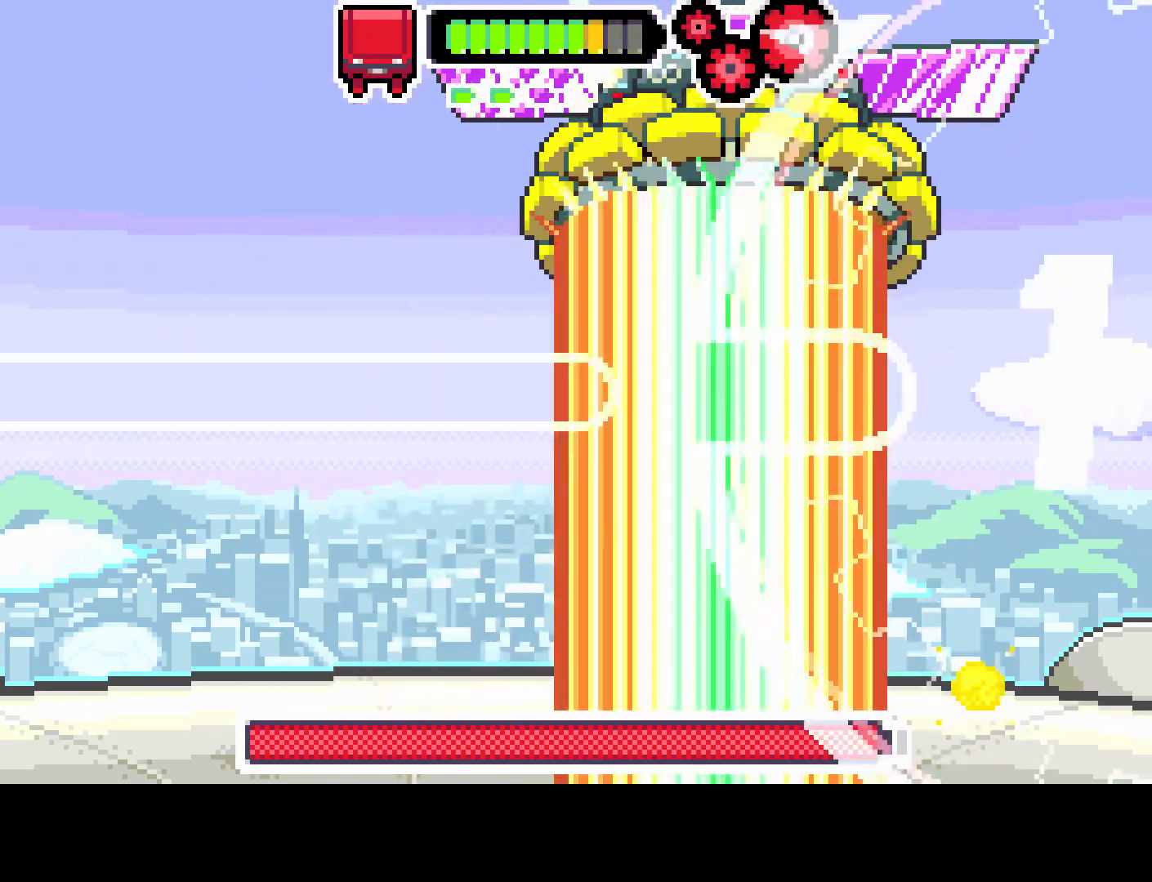
{"buttons": ["R1", "DPAD_RIGHT"], "left_stick": "center", "right_stick": "center", "events": [[200, "DPAD_LEFT", "up"], [333, "DPAD_RIGHT", "down"]]}
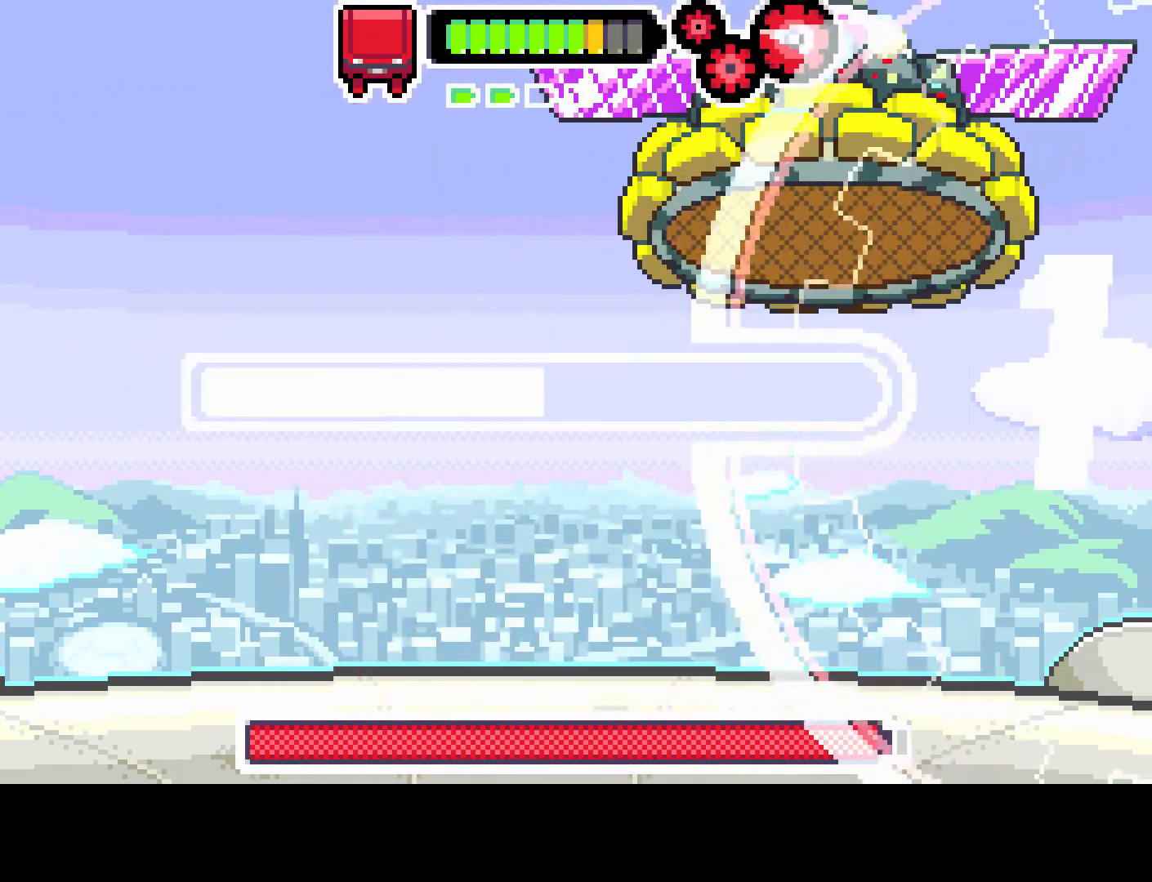
{"buttons": ["R1"], "left_stick": "center", "right_stick": "center", "events": [[400, "DPAD_RIGHT", "up"], [433, "R1", "up"], [500, "R1", "down"]]}